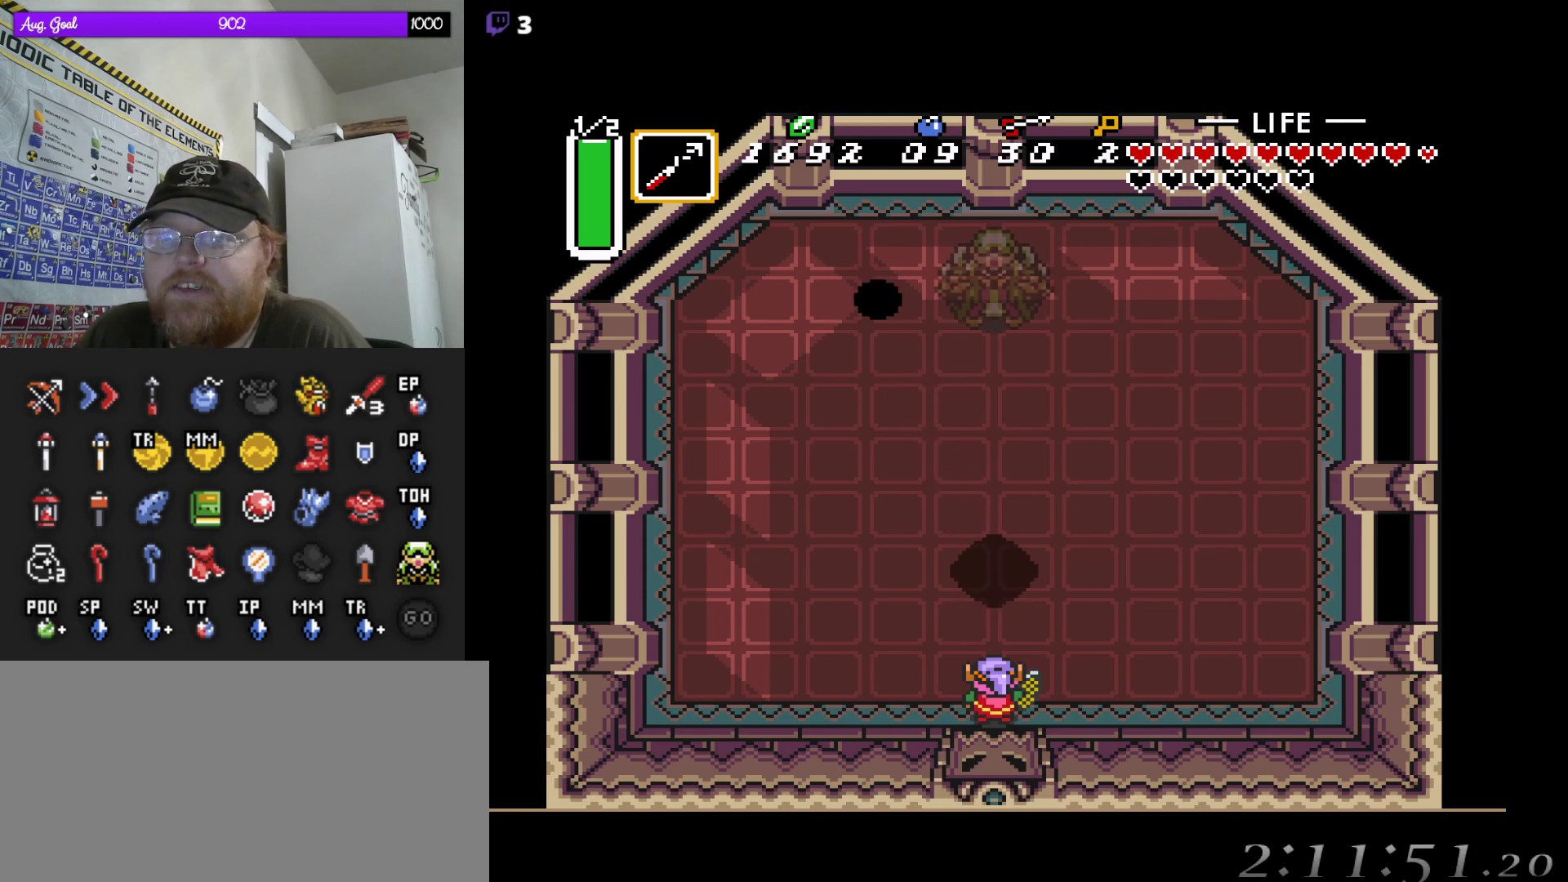
Gameplay with a controller (Nintendo layout); each line is a JSON object with the inputs held at the frame after it. "events" lists button and stick changes between this image and that frame as [ms after this image, input, new state], when the widget could be followed in between. Not read: A L3 R3.
{"buttons": ["DPAD_LEFT"], "events": [[167, "DPAD_LEFT", "down"], [233, "DPAD_LEFT", "up"], [450, "DPAD_LEFT", "down"]]}
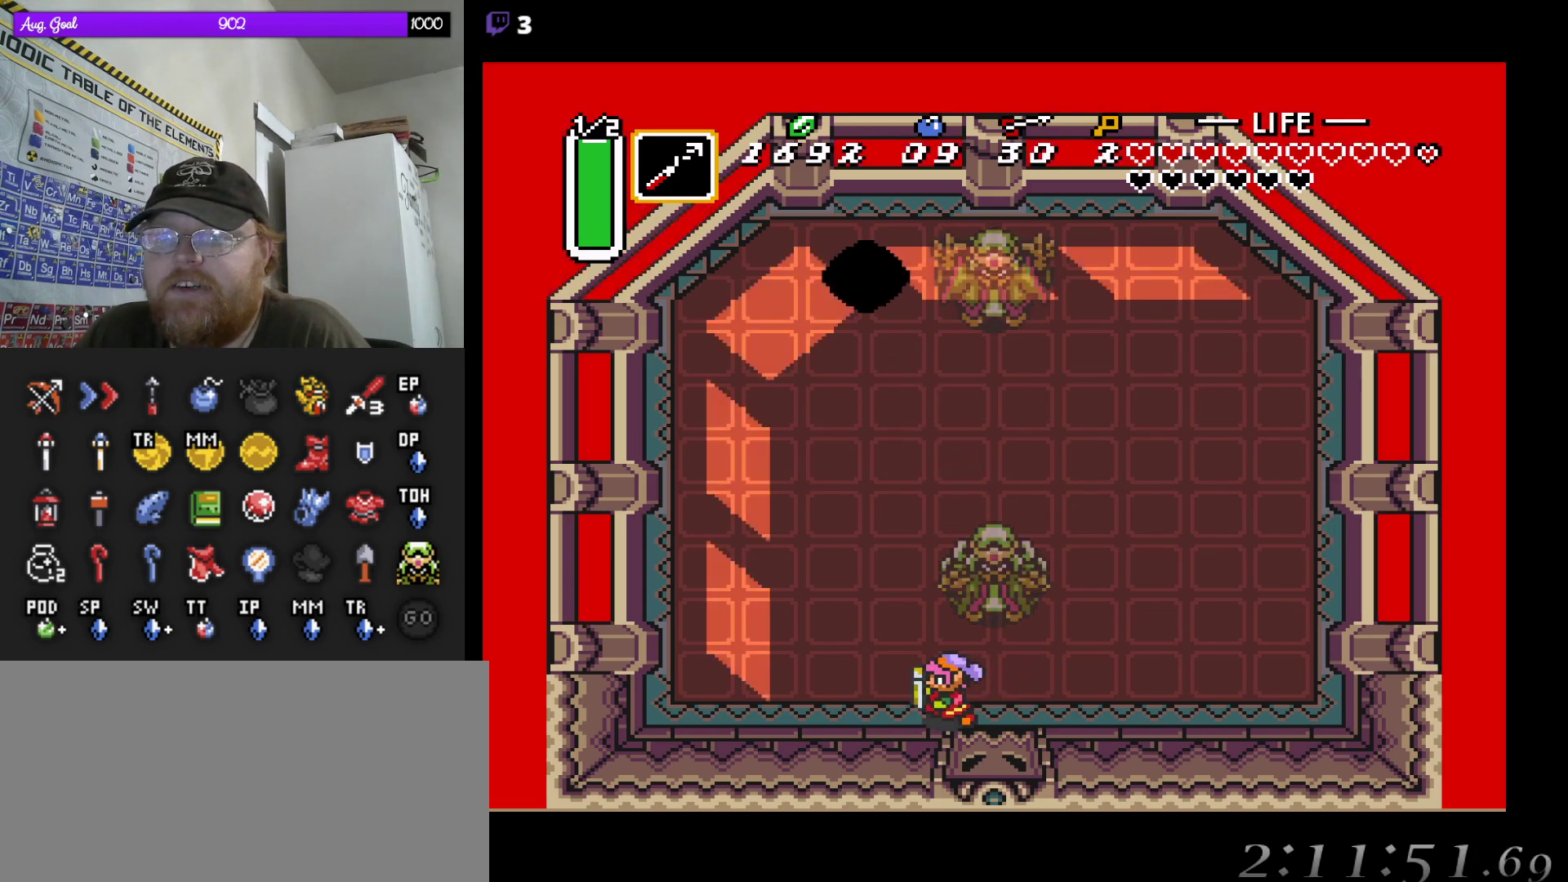
{"buttons": [], "events": [[183, "DPAD_LEFT", "up"]]}
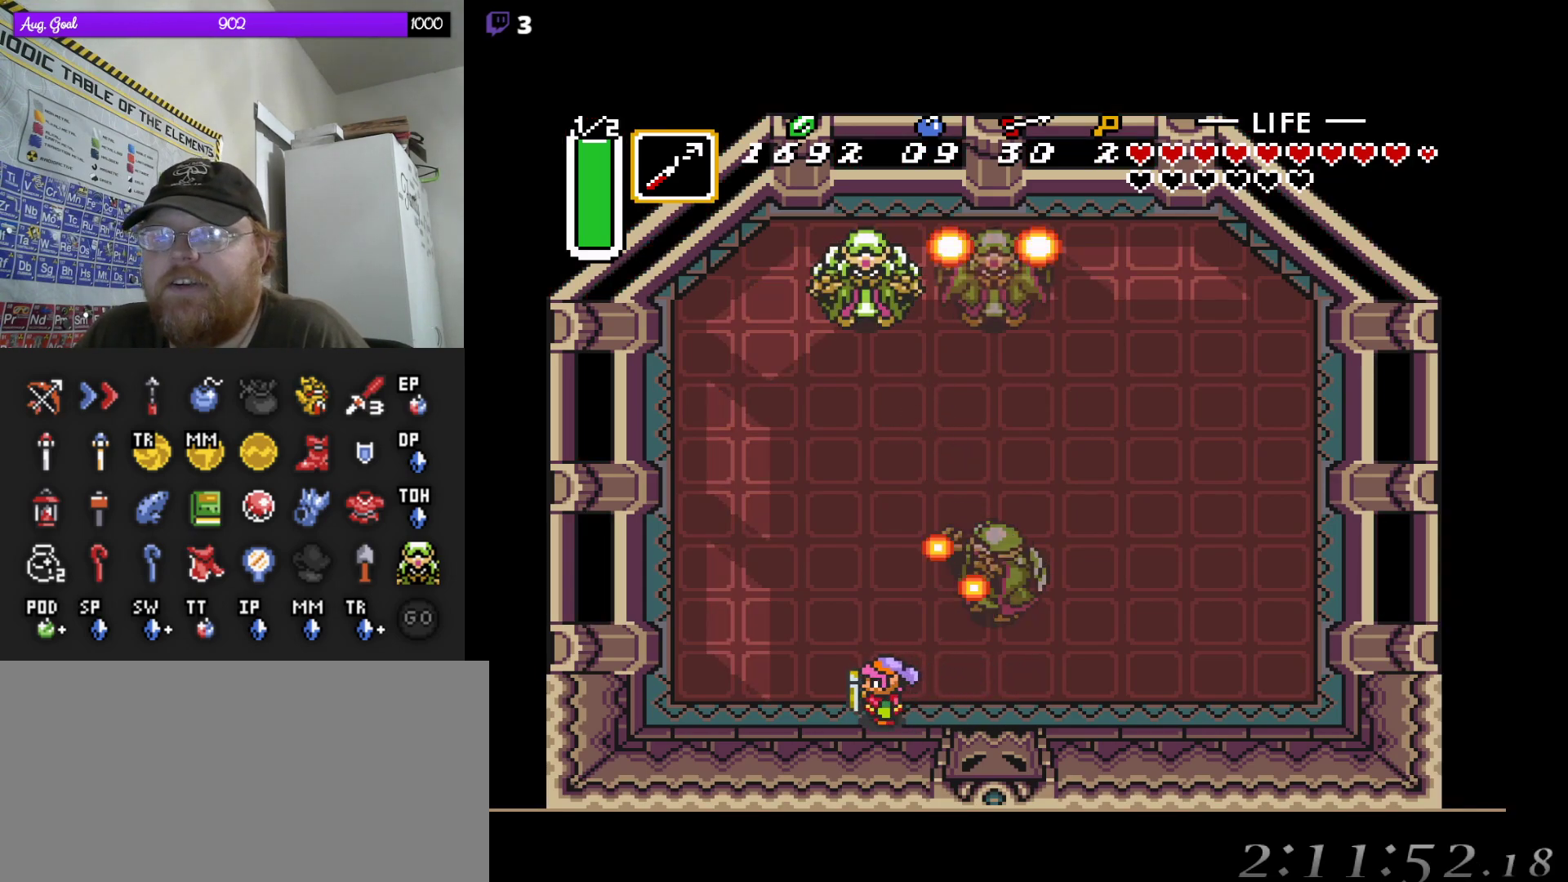
{"buttons": [], "events": [[150, "DPAD_LEFT", "down"], [217, "DPAD_LEFT", "up"]]}
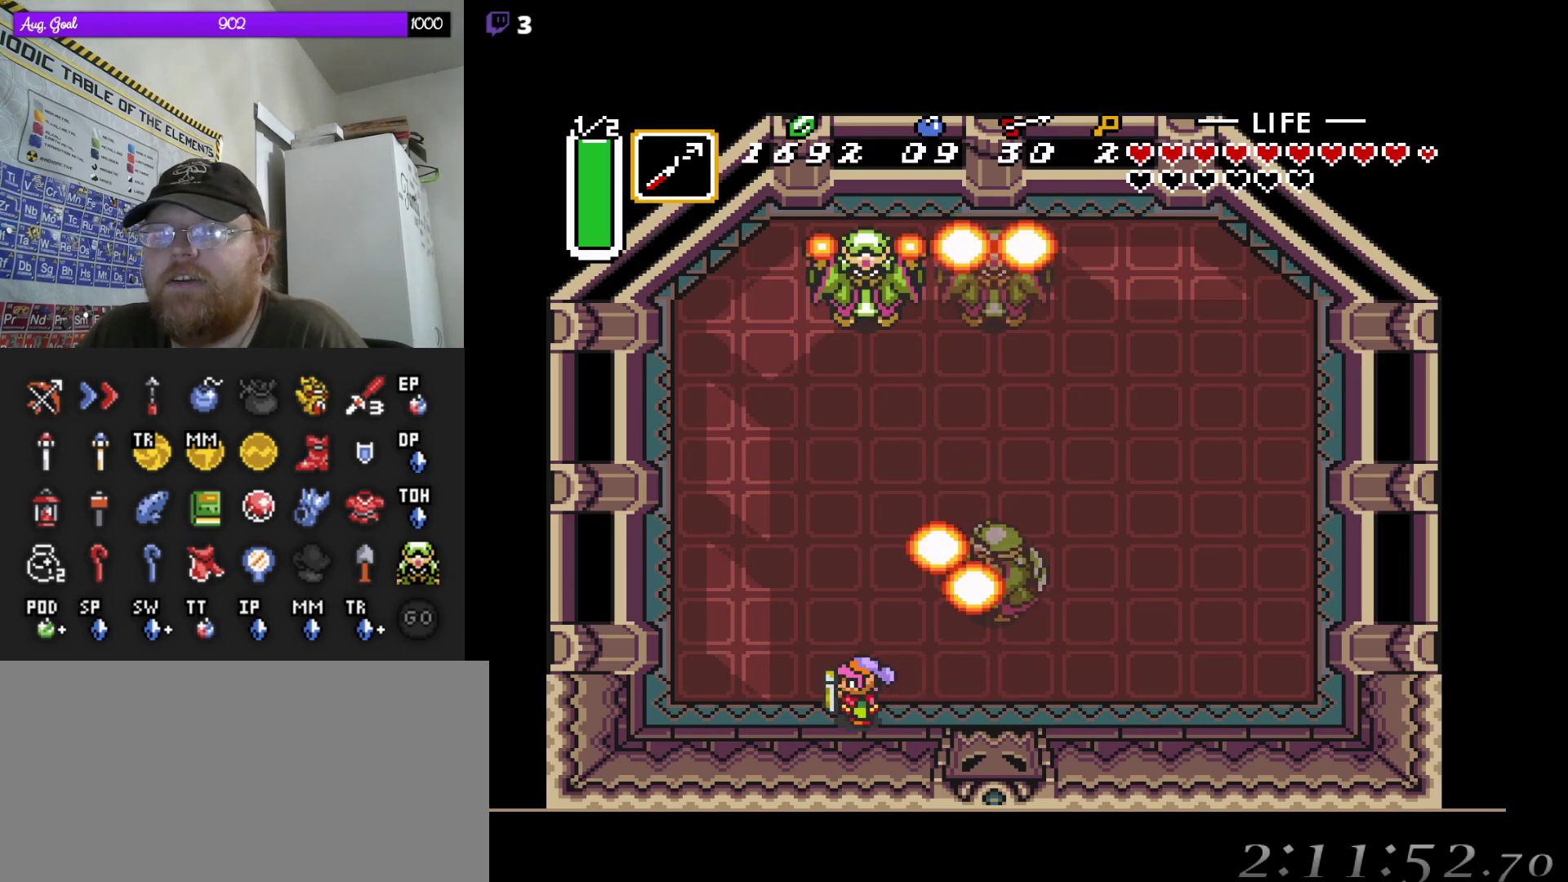
{"buttons": ["DPAD_DOWN"], "events": [[50, "DPAD_UP", "down"], [117, "DPAD_UP", "up"], [417, "DPAD_DOWN", "down"]]}